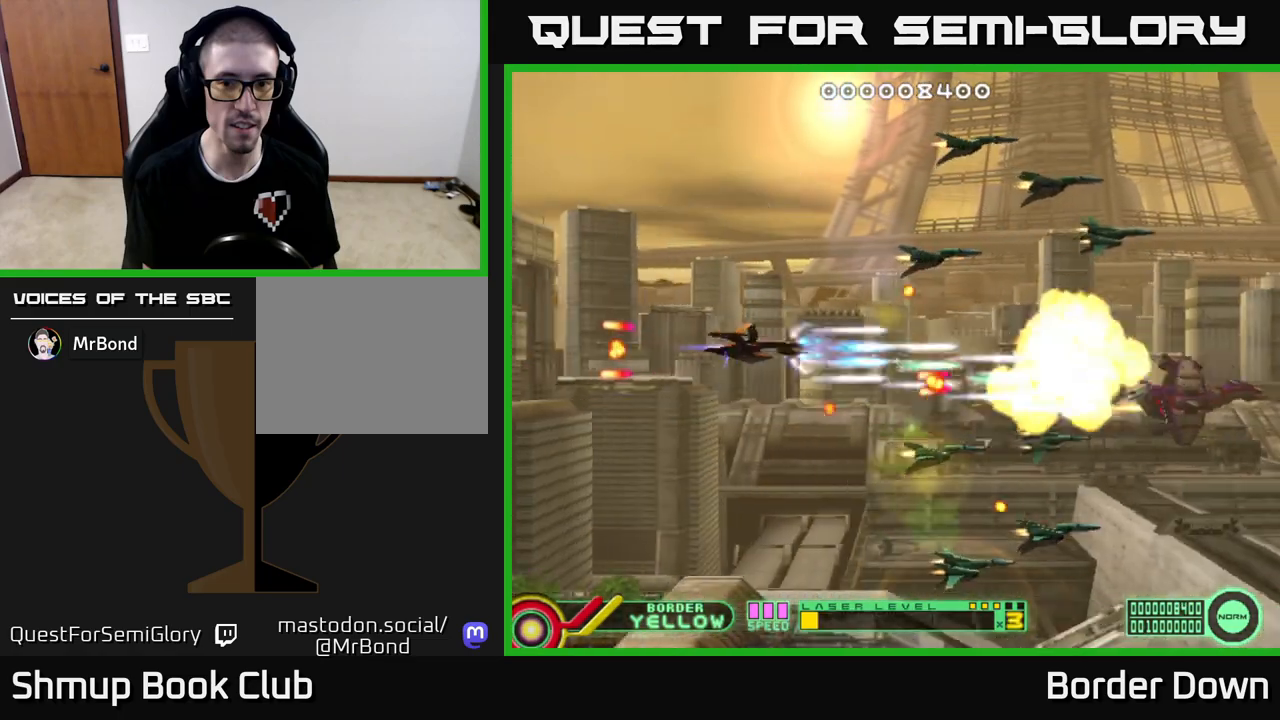
Gameplay with a controller (Xbox layout); each line is a JSON object with the inputs held at the frame after it. "events" lists button and stick changes between this image and that frame as [ms after this image, input, new state], when the widget could be followed in between.
{"buttons": ["A", "DPAD_UP", "DPAD_LEFT"], "left_stick": "center", "right_stick": "center", "events": [[17, "DPAD_LEFT", "up"], [50, "DPAD_RIGHT", "down"], [67, "A", "down"], [150, "A", "up"], [183, "A", "down"], [283, "A", "up"], [317, "A", "down"], [367, "DPAD_RIGHT", "up"], [400, "A", "up"], [433, "DPAD_LEFT", "down"], [450, "A", "down"]]}
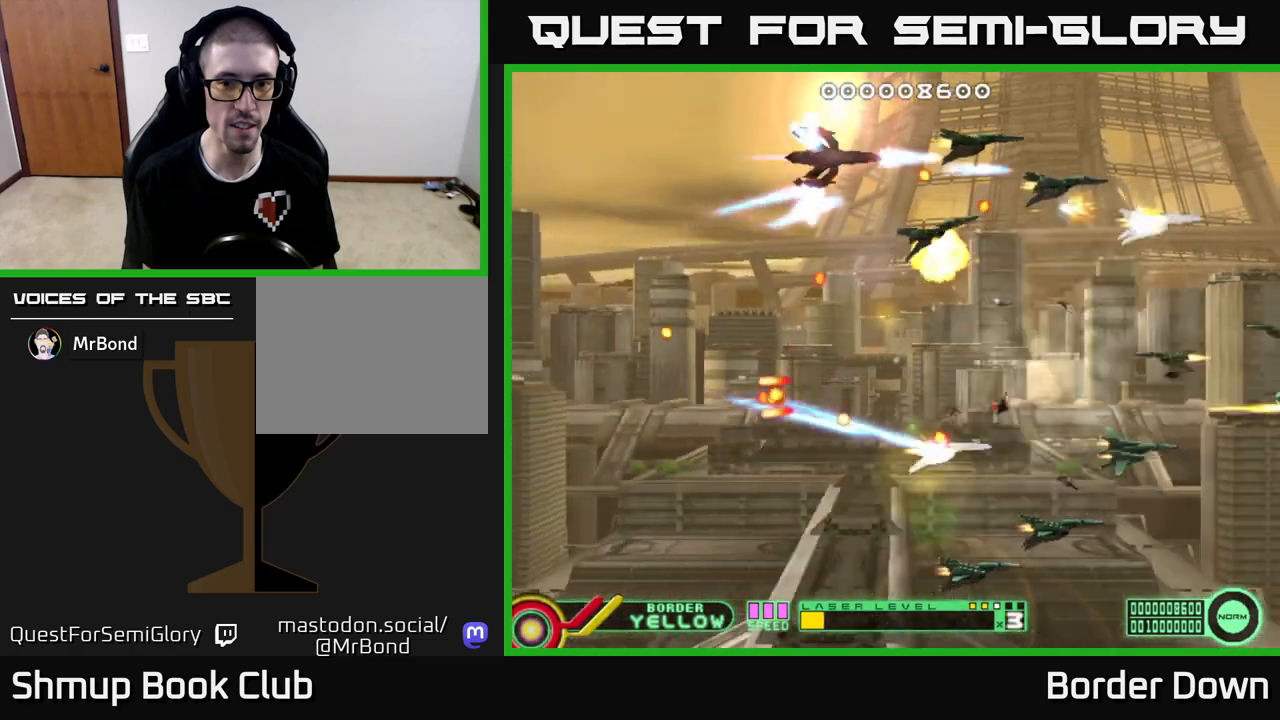
{"buttons": ["DPAD_UP", "DPAD_RIGHT"], "left_stick": "center", "right_stick": "center", "events": [[33, "A", "up"], [33, "DPAD_UP", "up"], [83, "A", "down"], [167, "A", "up"], [250, "A", "down"], [300, "DPAD_LEFT", "up"], [333, "A", "up"], [333, "DPAD_RIGHT", "down"], [383, "DPAD_UP", "down"], [400, "A", "down"], [467, "A", "up"]]}
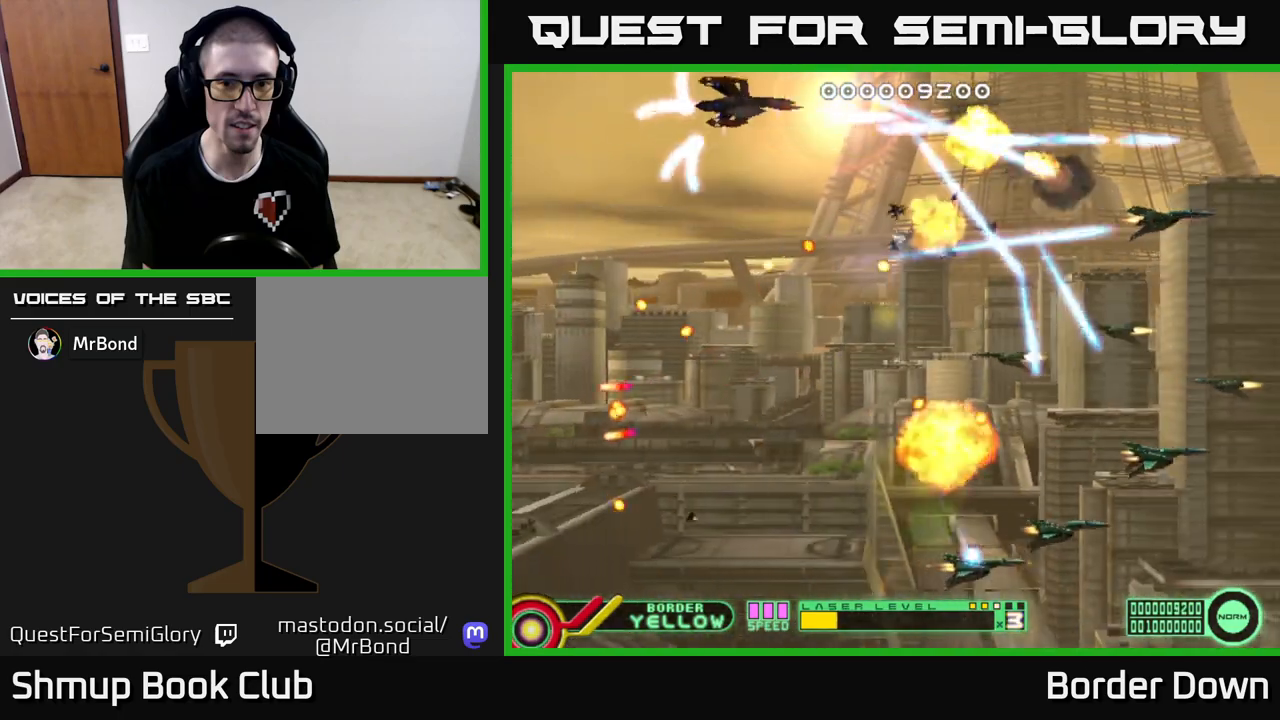
{"buttons": ["DPAD_RIGHT"], "left_stick": "center", "right_stick": "center", "events": [[50, "A", "down"], [67, "DPAD_UP", "up"], [117, "A", "up"], [183, "A", "down"], [283, "A", "up"], [350, "A", "down"], [450, "A", "up"]]}
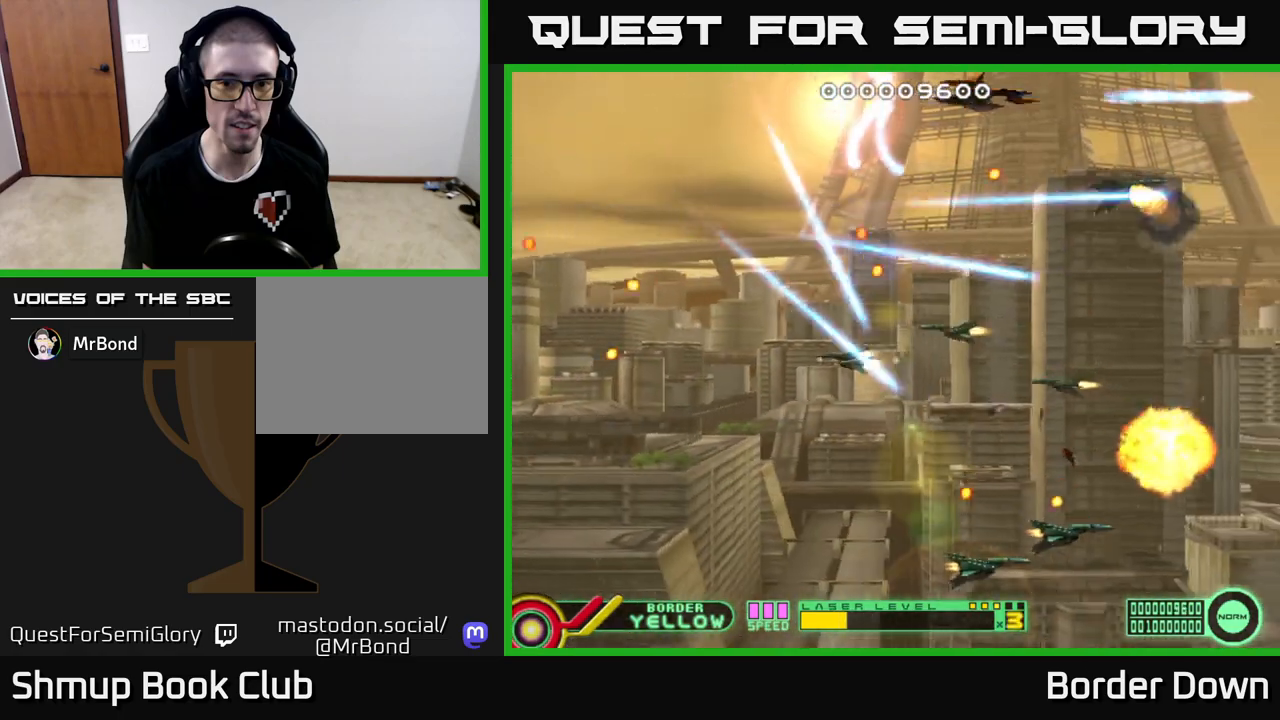
{"buttons": ["A", "DPAD_RIGHT"], "left_stick": "center", "right_stick": "center", "events": [[17, "A", "down"], [117, "A", "up"], [183, "A", "down"], [250, "DPAD_DOWN", "down"], [283, "A", "up"], [283, "DPAD_RIGHT", "up"], [333, "A", "down"], [433, "A", "up"], [450, "DPAD_DOWN", "up"], [450, "DPAD_RIGHT", "down"], [500, "A", "down"]]}
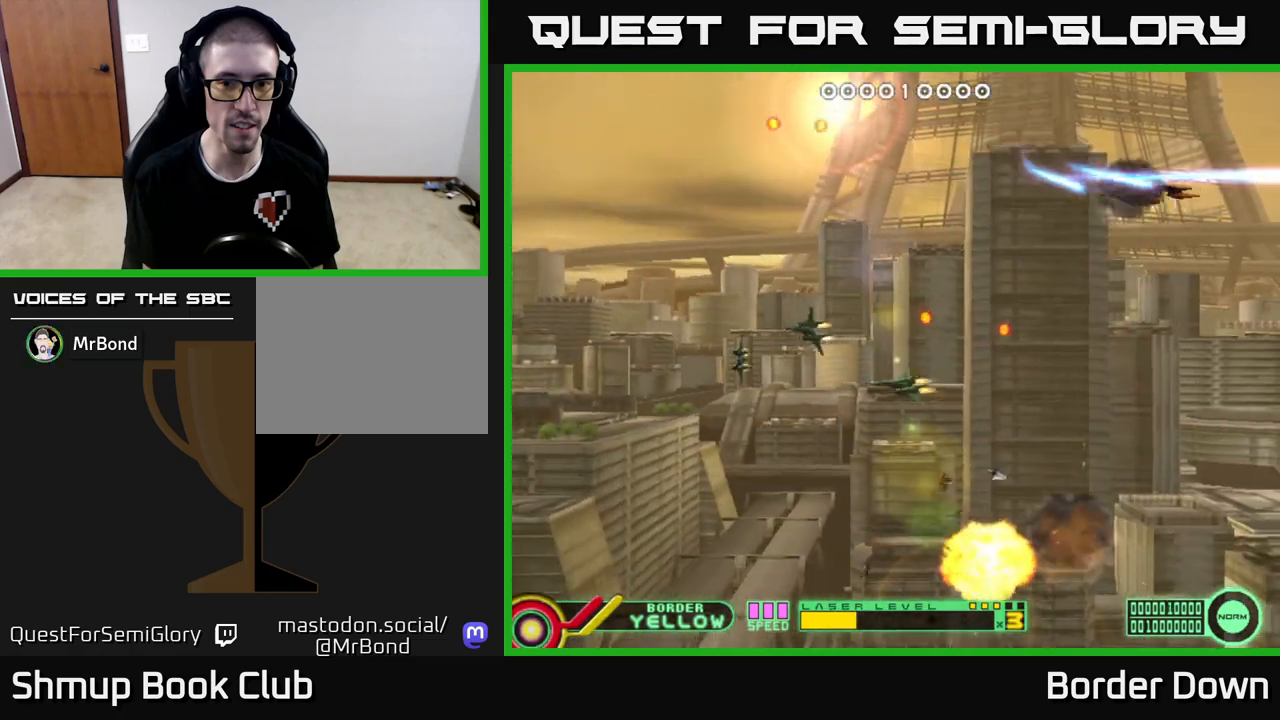
{"buttons": ["A", "DPAD_LEFT"], "left_stick": "center", "right_stick": "center", "events": [[100, "A", "up"], [100, "DPAD_DOWN", "down"], [133, "DPAD_RIGHT", "up"], [167, "A", "down"], [217, "DPAD_LEFT", "down"], [267, "A", "up"], [333, "A", "down"], [333, "DPAD_DOWN", "up"], [433, "A", "up"], [500, "A", "down"]]}
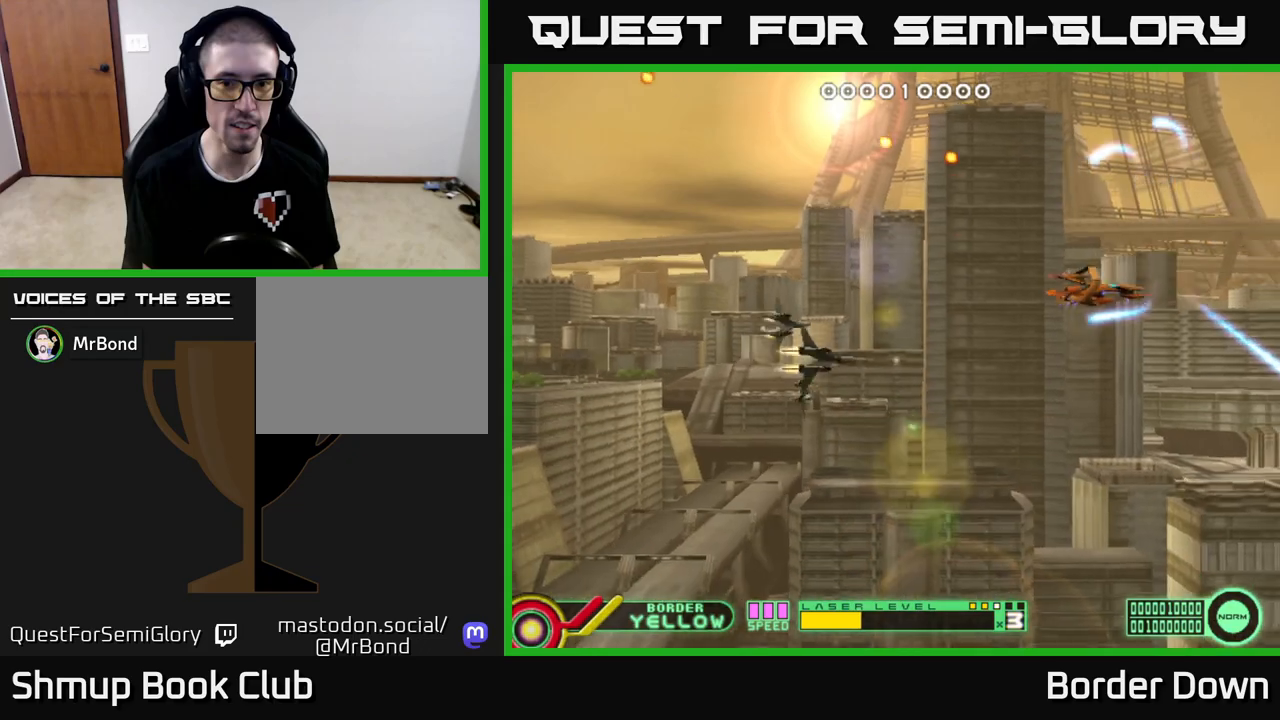
{"buttons": ["A", "DPAD_LEFT"], "left_stick": "center", "right_stick": "center", "events": [[17, "DPAD_UP", "down"], [100, "A", "up"], [167, "A", "down"], [250, "A", "up"], [250, "DPAD_UP", "up"], [333, "A", "down"], [417, "A", "up"], [483, "A", "down"]]}
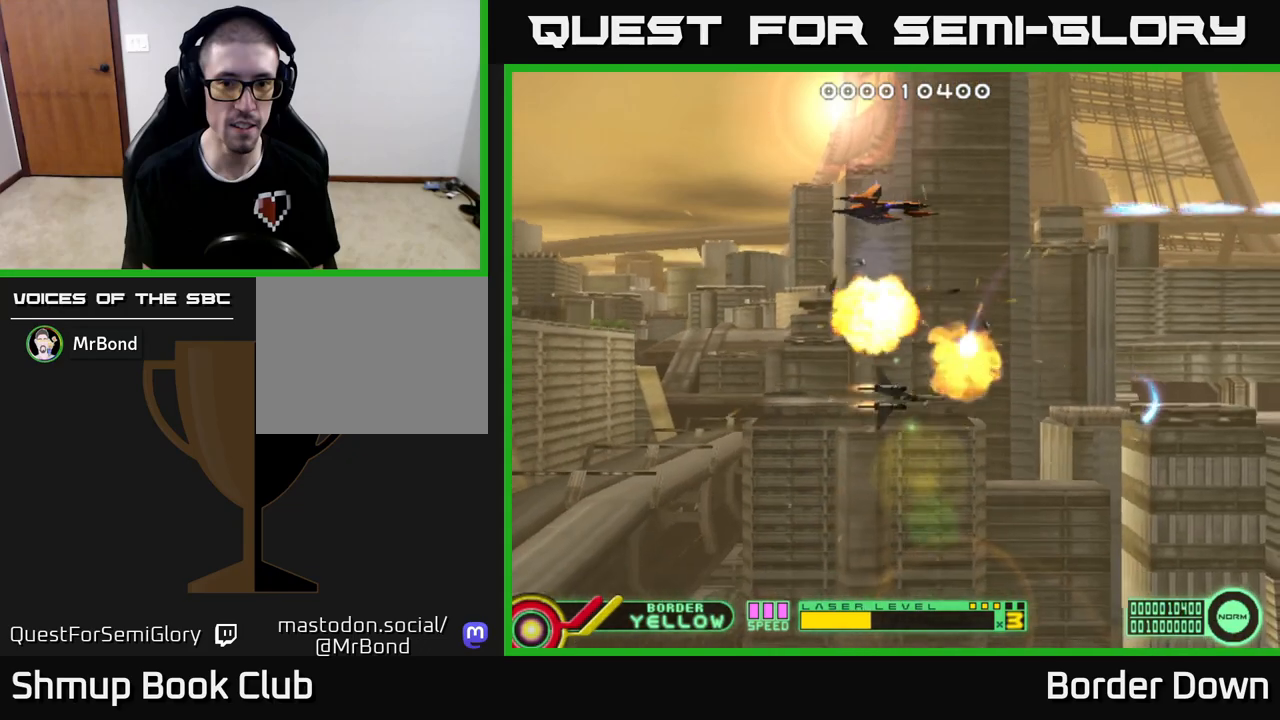
{"buttons": ["A", "DPAD_DOWN"], "left_stick": "center", "right_stick": "center", "events": [[83, "A", "up"], [117, "DPAD_DOWN", "down"], [150, "A", "down"], [183, "DPAD_LEFT", "up"], [233, "A", "up"], [283, "DPAD_LEFT", "down"], [300, "A", "down"], [417, "A", "up"], [467, "A", "down"], [483, "DPAD_LEFT", "up"]]}
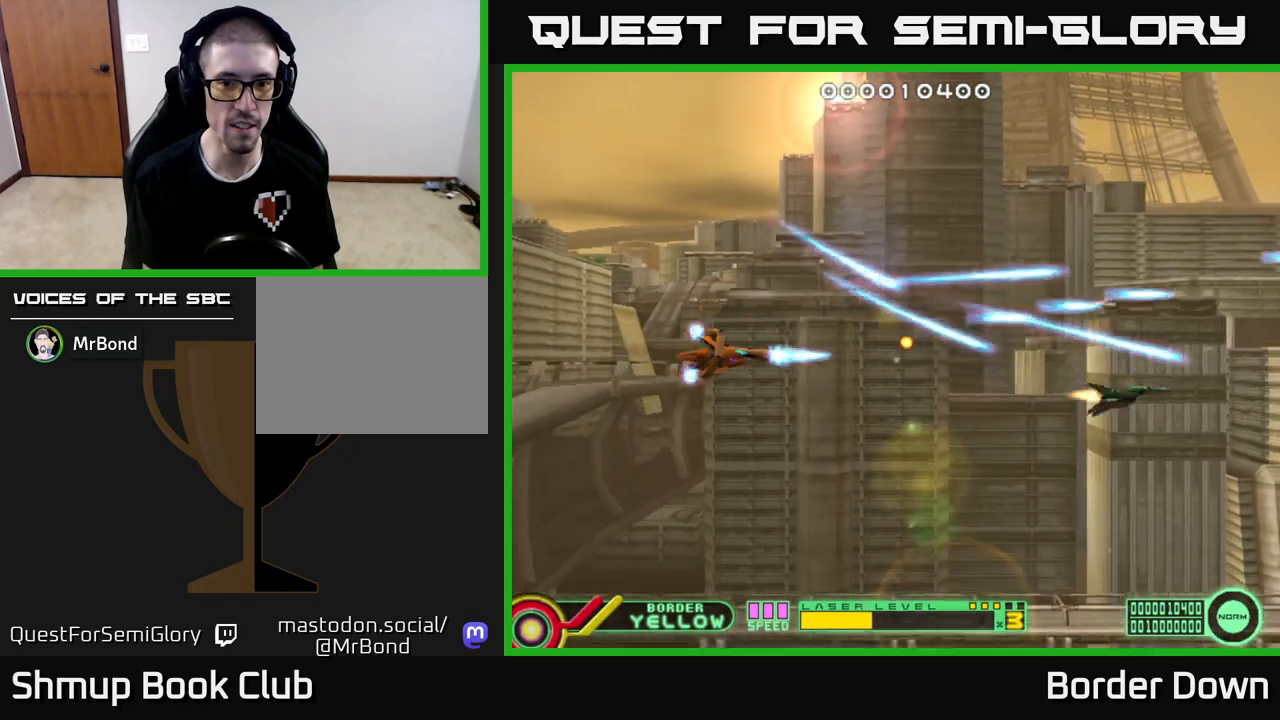
{"buttons": ["DPAD_UP", "DPAD_RIGHT"], "left_stick": "center", "right_stick": "center", "events": [[83, "A", "up"], [150, "A", "down"], [283, "A", "up"], [283, "DPAD_DOWN", "up"], [283, "DPAD_RIGHT", "down"], [317, "DPAD_UP", "down"], [367, "A", "down"], [450, "A", "up"]]}
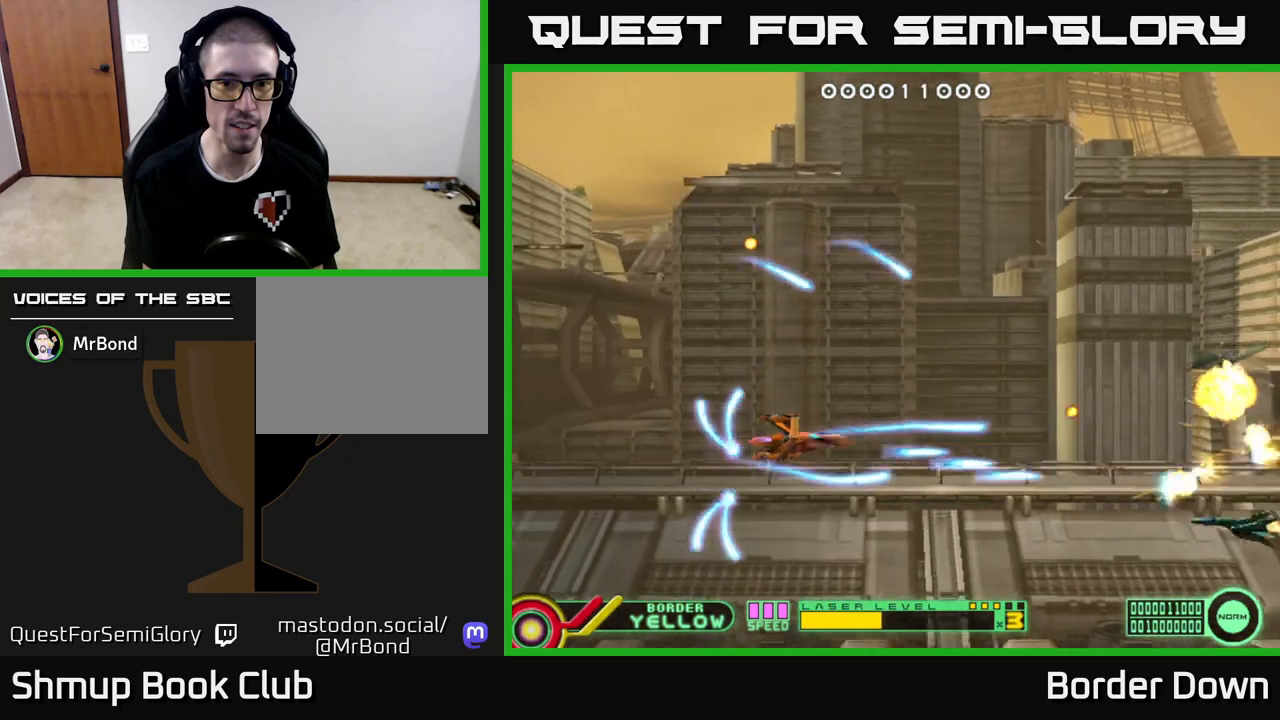
{"buttons": ["A", "DPAD_UP", "DPAD_LEFT"], "left_stick": "center", "right_stick": "center", "events": [[17, "A", "down"], [83, "A", "up"], [167, "A", "down"], [200, "DPAD_RIGHT", "up"], [233, "A", "up"], [300, "A", "down"], [300, "DPAD_LEFT", "down"], [400, "A", "up"], [450, "A", "down"]]}
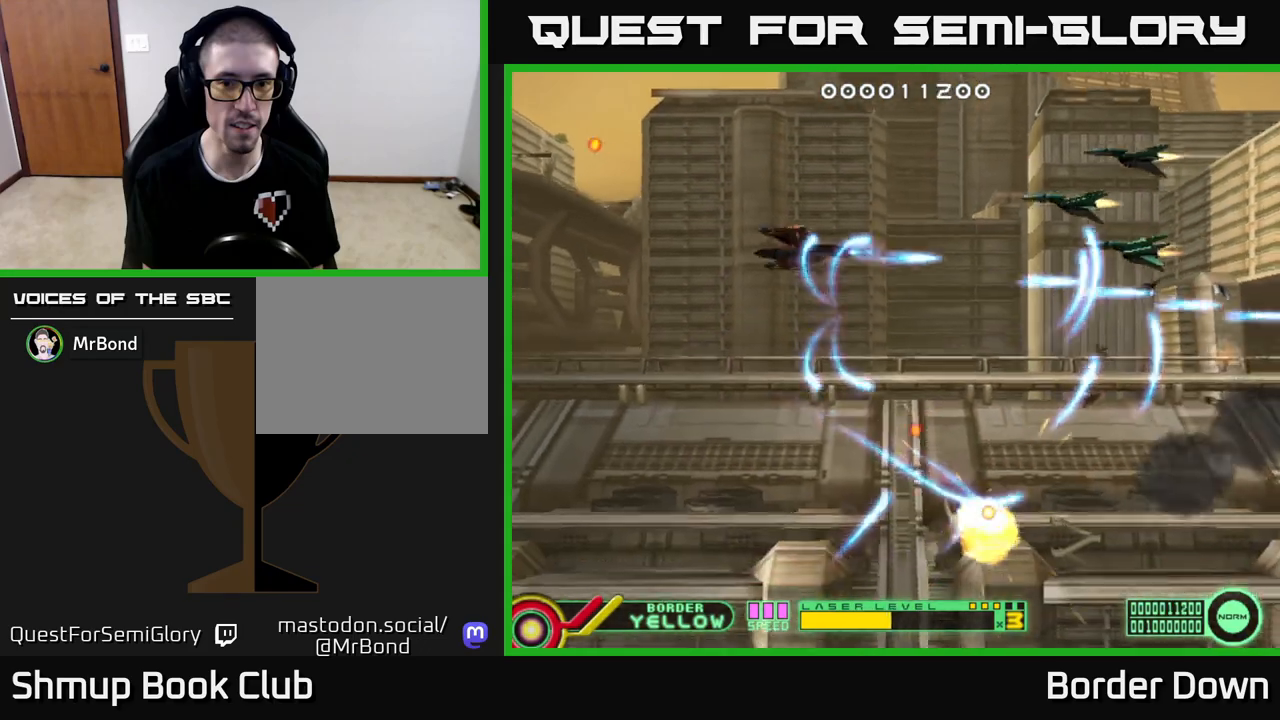
{"buttons": ["DPAD_DOWN"], "left_stick": "center", "right_stick": "center", "events": [[50, "A", "up"], [117, "A", "down"], [200, "A", "up"], [217, "DPAD_UP", "up"], [267, "A", "down"], [267, "DPAD_DOWN", "down"], [283, "DPAD_LEFT", "up"], [367, "A", "up"], [433, "A", "down"], [500, "A", "up"]]}
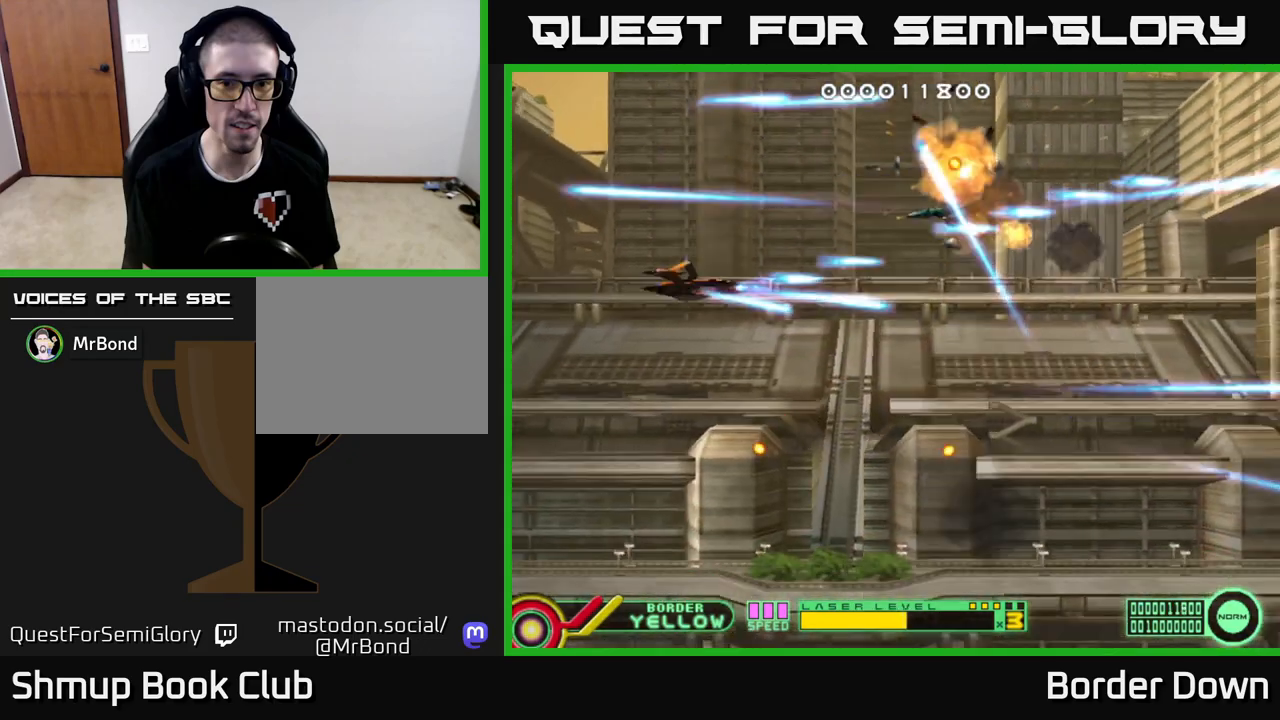
{"buttons": ["DPAD_DOWN", "DPAD_RIGHT"], "left_stick": "center", "right_stick": "center", "events": [[33, "DPAD_RIGHT", "down"], [67, "A", "down"], [167, "A", "up"], [233, "A", "down"], [350, "A", "up"], [350, "DPAD_RIGHT", "up"], [400, "A", "down"], [467, "DPAD_RIGHT", "down"], [500, "A", "up"]]}
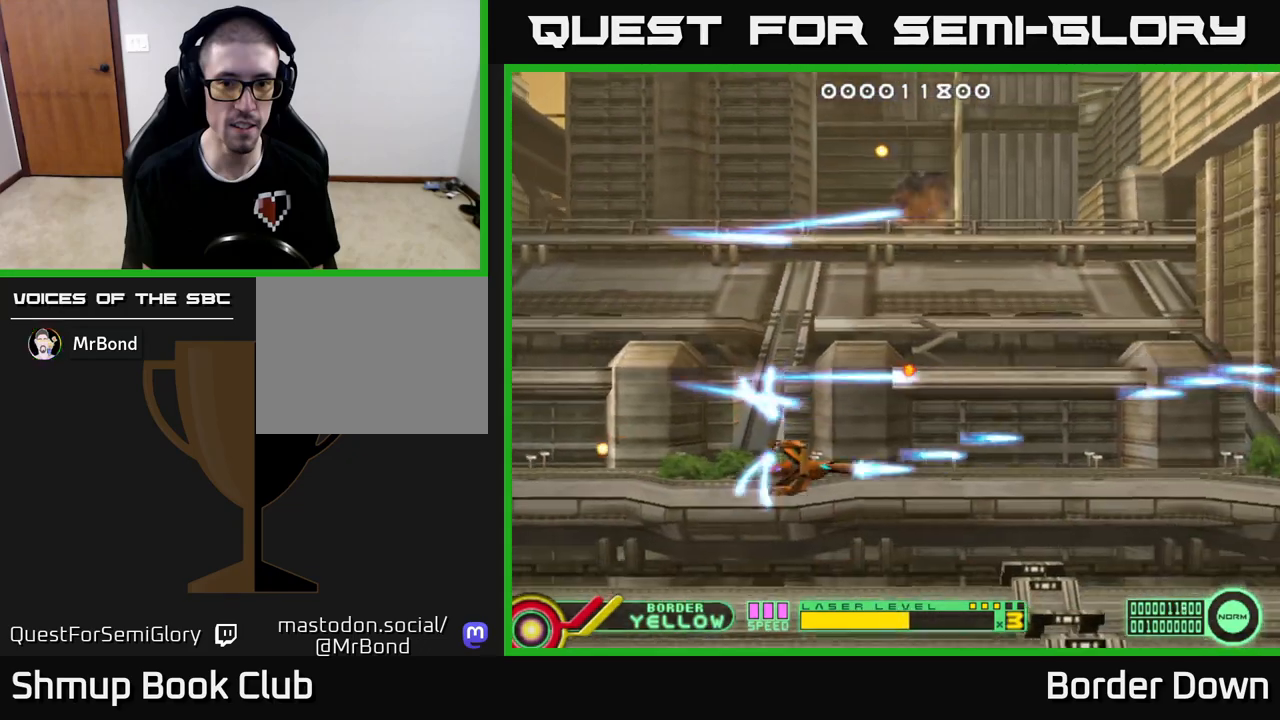
{"buttons": ["DPAD_UP", "DPAD_RIGHT"], "left_stick": "center", "right_stick": "center", "events": [[50, "DPAD_DOWN", "up"], [67, "A", "down"], [183, "A", "up"], [183, "DPAD_UP", "down"], [233, "A", "down"], [333, "A", "up"], [400, "A", "down"], [483, "A", "up"]]}
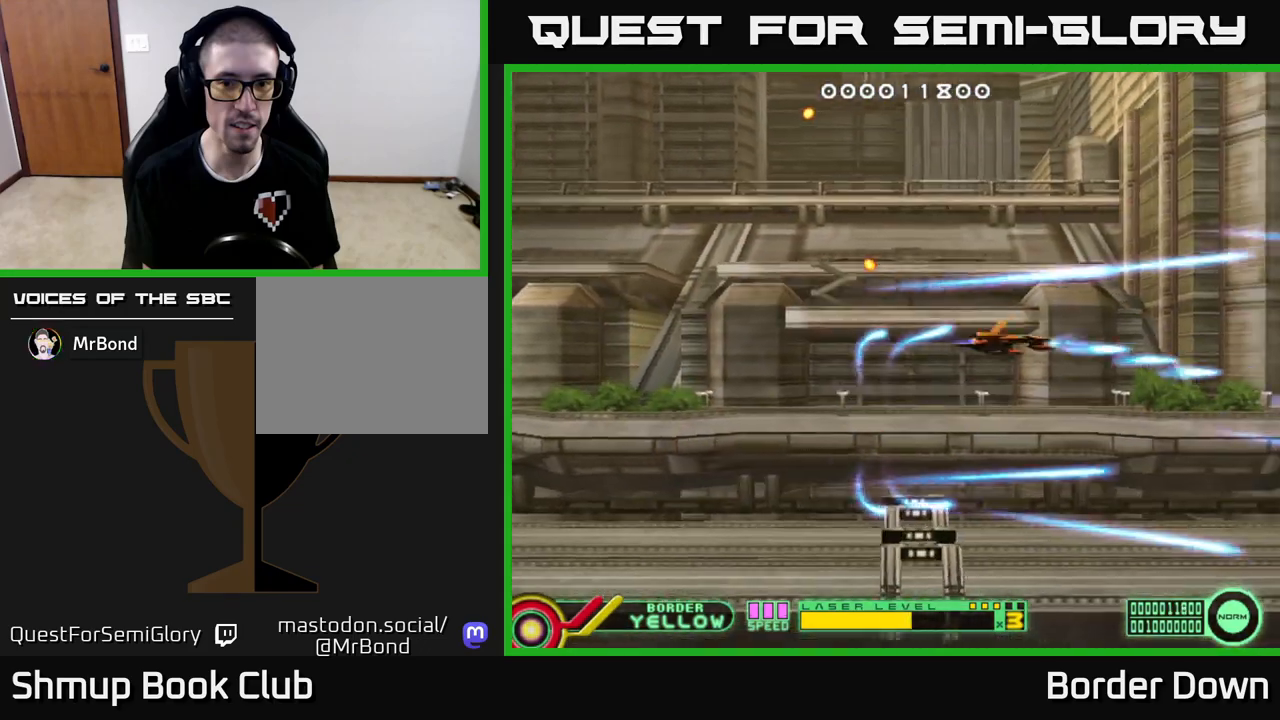
{"buttons": ["DPAD_DOWN", "DPAD_RIGHT"], "left_stick": "center", "right_stick": "center"}
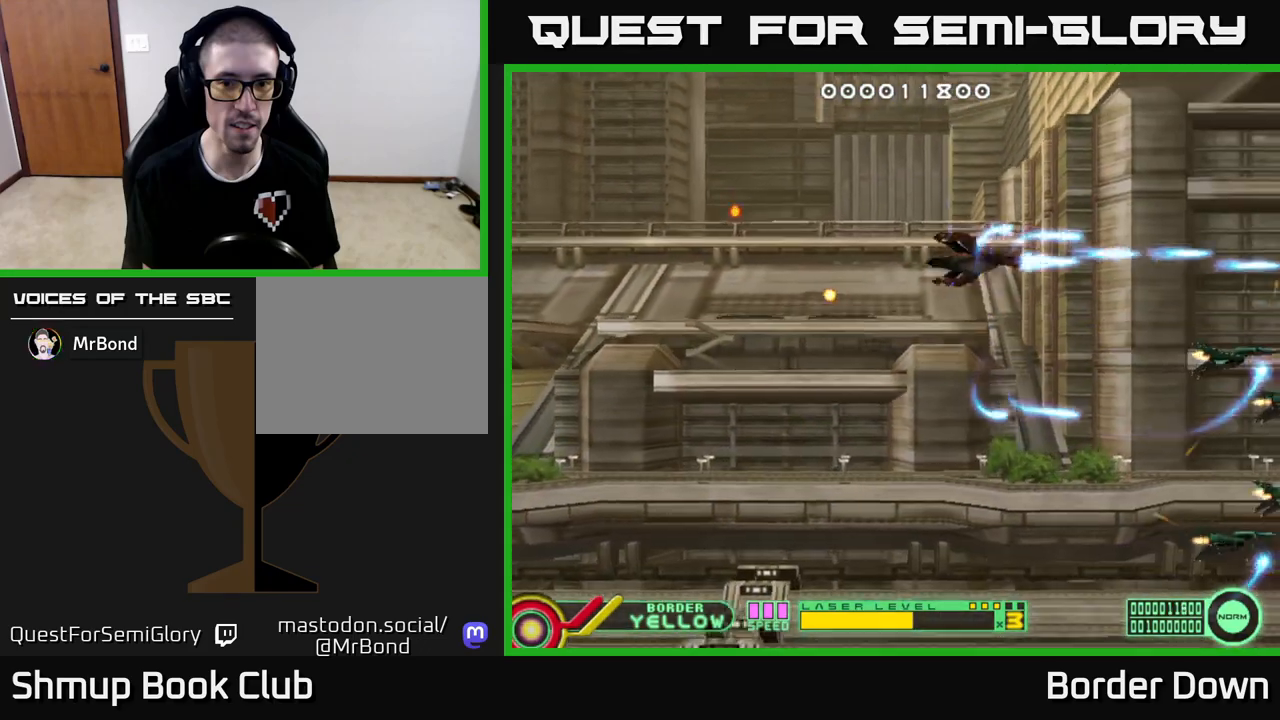
{"buttons": ["DPAD_UP"], "left_stick": "center", "right_stick": "center"}
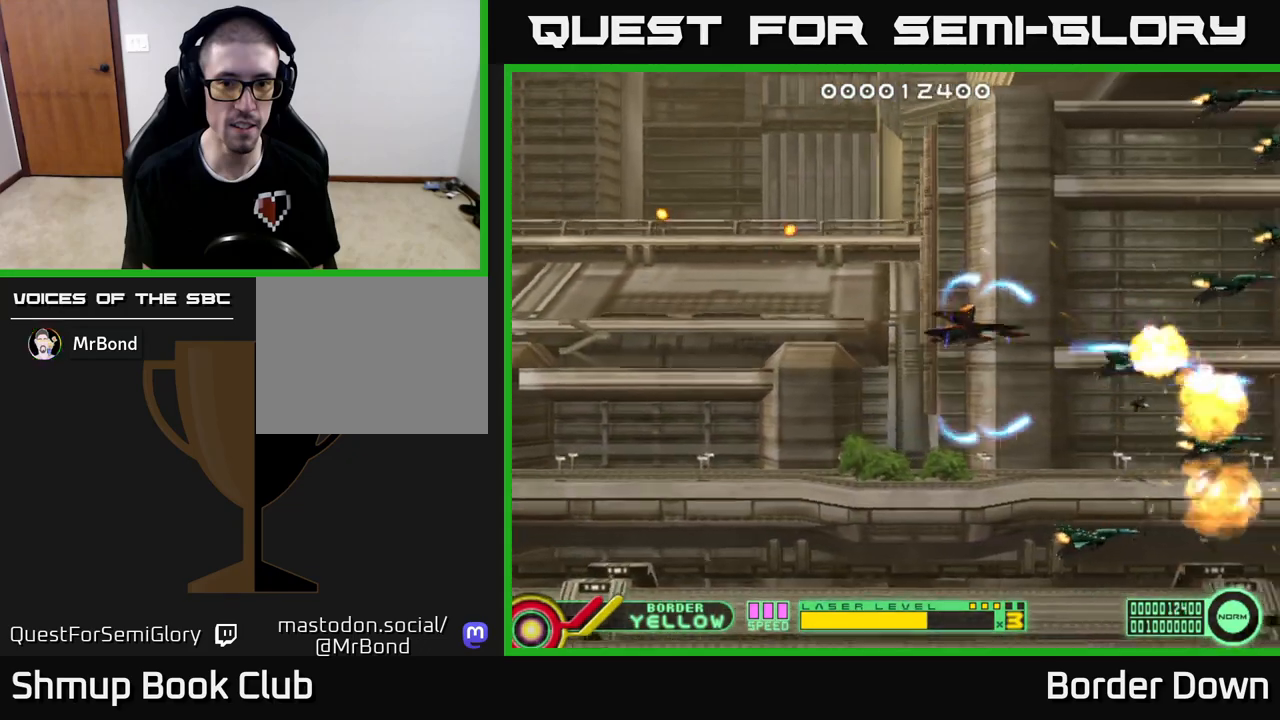
{"buttons": ["A", "DPAD_LEFT"], "left_stick": "center", "right_stick": "center", "events": [[17, "A", "down"], [117, "A", "up"], [133, "DPAD_LEFT", "down"], [183, "A", "down"], [233, "DPAD_LEFT", "up"], [267, "A", "up"], [300, "DPAD_LEFT", "down"], [350, "A", "down"], [433, "A", "up"], [450, "DPAD_UP", "up"], [500, "A", "down"]]}
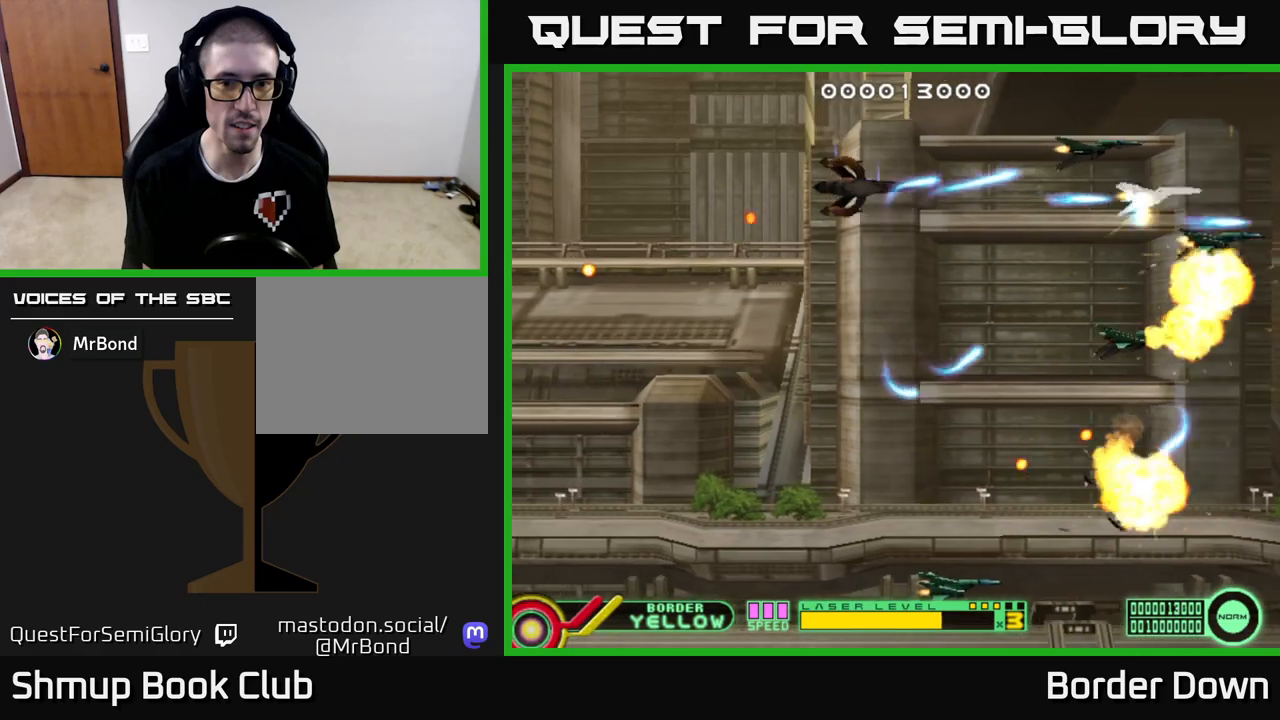
{"buttons": ["A", "DPAD_DOWN", "DPAD_LEFT"], "left_stick": "center", "right_stick": "center", "events": [[33, "DPAD_DOWN", "down"], [33, "DPAD_LEFT", "up"], [83, "A", "up"], [150, "A", "down"], [233, "A", "up"], [250, "DPAD_LEFT", "down"], [300, "A", "down"], [383, "A", "up"], [450, "A", "down"]]}
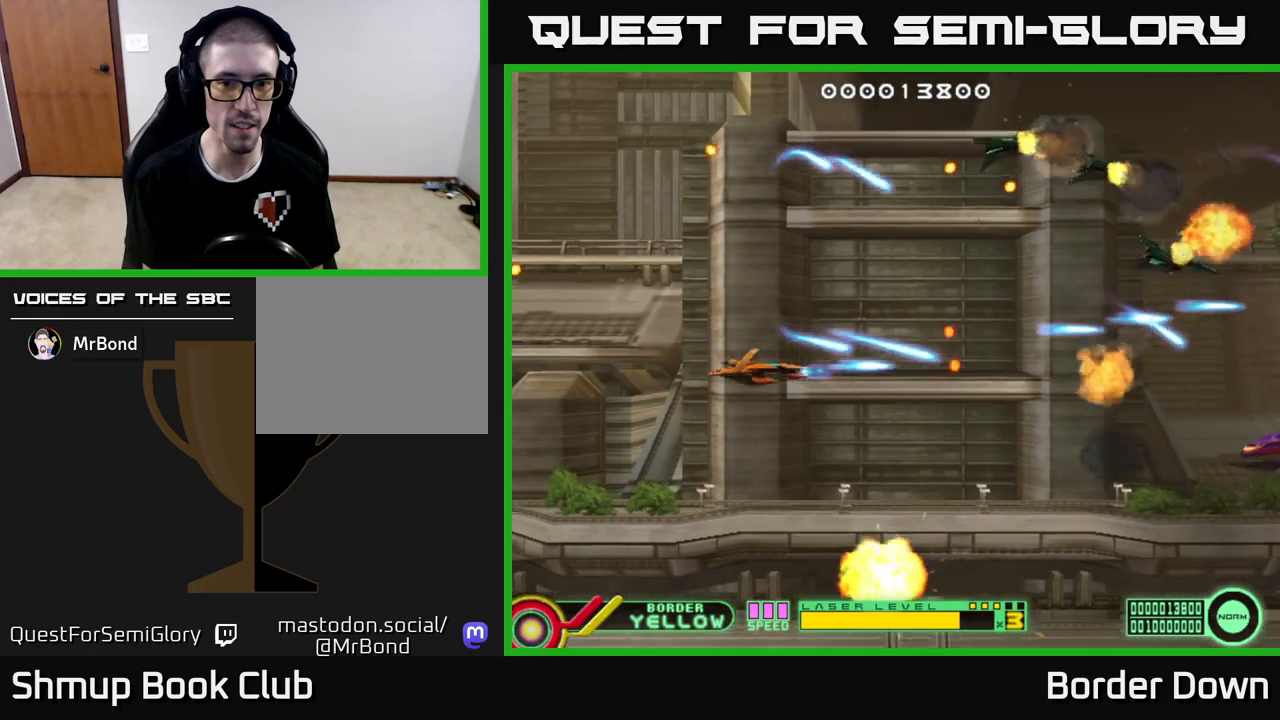
{"buttons": ["A", "DPAD_RIGHT"], "left_stick": "center", "right_stick": "center", "events": [[50, "A", "up"], [100, "DPAD_LEFT", "up"], [117, "A", "down"], [150, "DPAD_RIGHT", "down"], [167, "DPAD_DOWN", "up"], [200, "A", "up"], [267, "A", "down"], [367, "A", "up"], [417, "A", "down"]]}
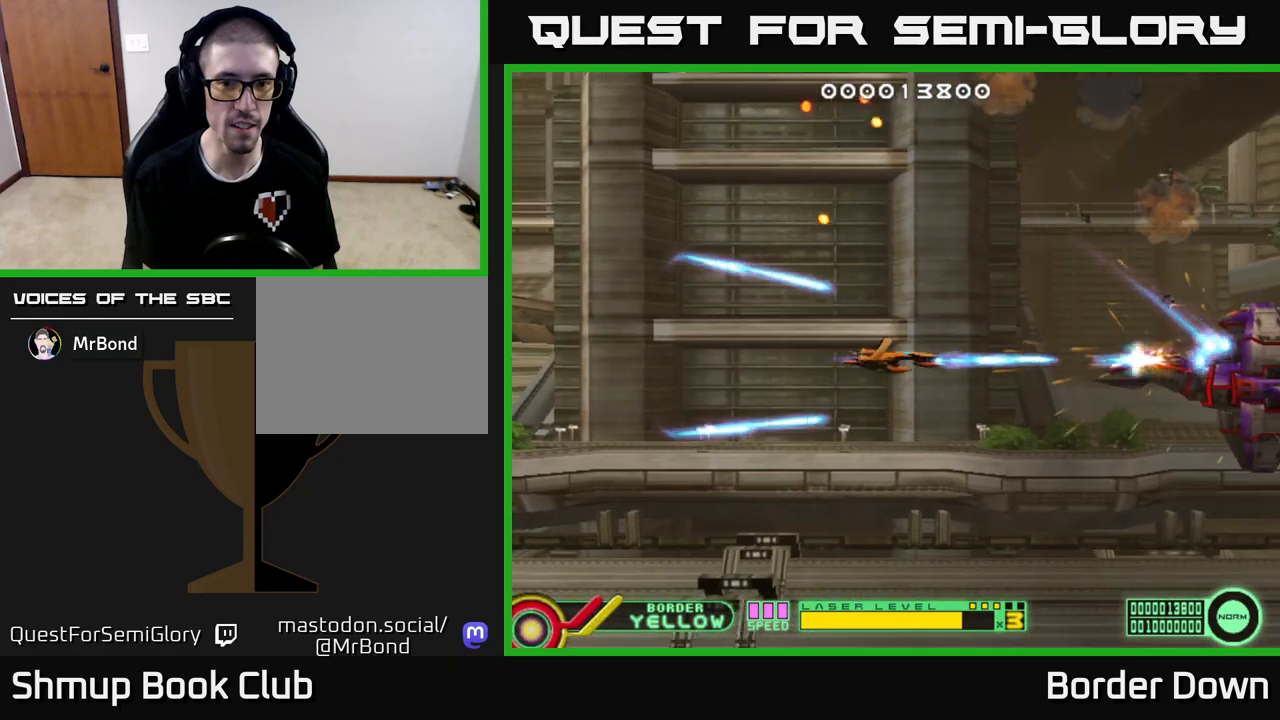
{"buttons": ["A"], "left_stick": "center", "right_stick": "center", "events": [[200, "DPAD_DOWN", "down"], [217, "DPAD_RIGHT", "up"], [250, "DPAD_DOWN", "up"], [267, "DPAD_LEFT", "down"], [367, "DPAD_LEFT", "up"]]}
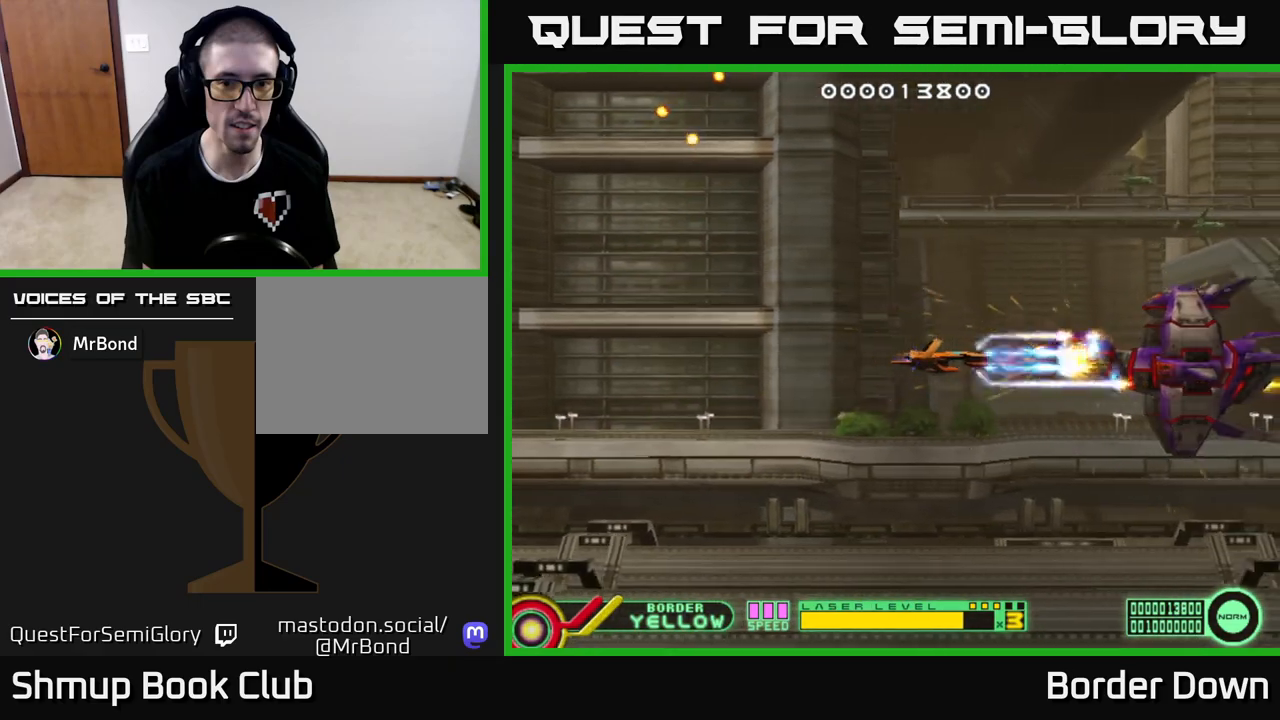
{"buttons": ["A"], "left_stick": "center", "right_stick": "center", "events": []}
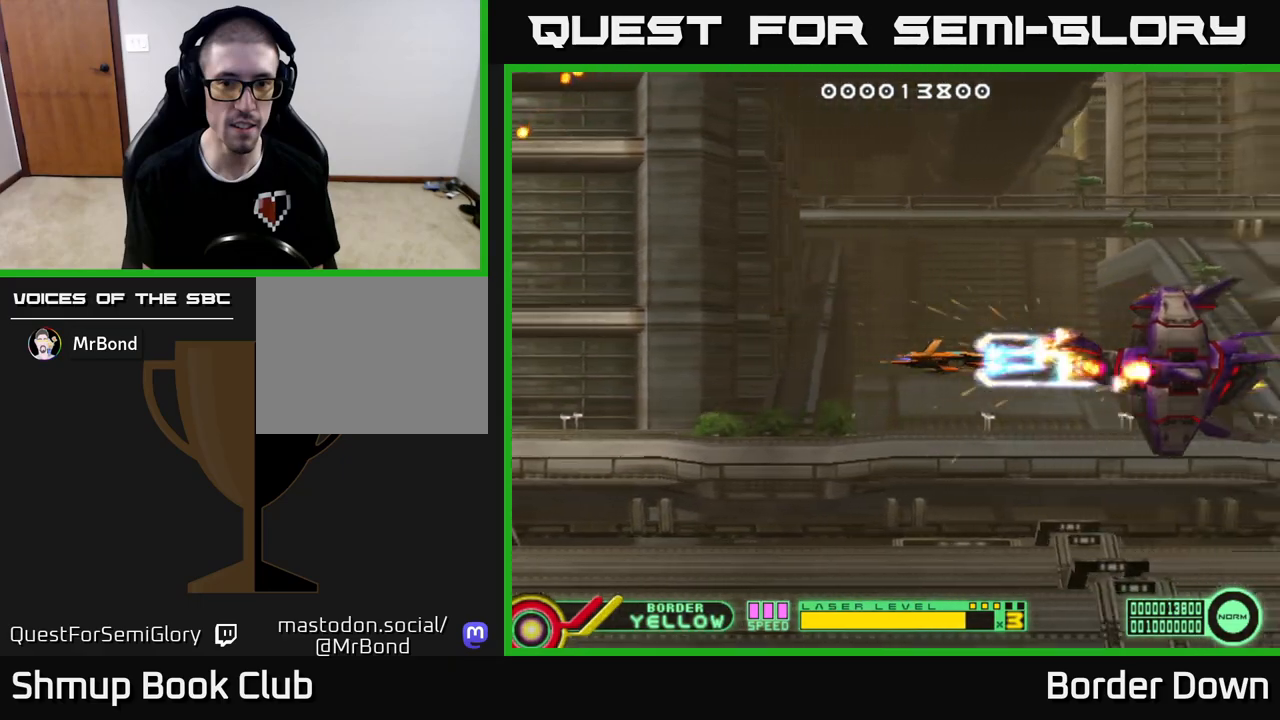
{"buttons": ["A", "DPAD_LEFT"], "left_stick": "center", "right_stick": "center", "events": [[167, "DPAD_LEFT", "down"]]}
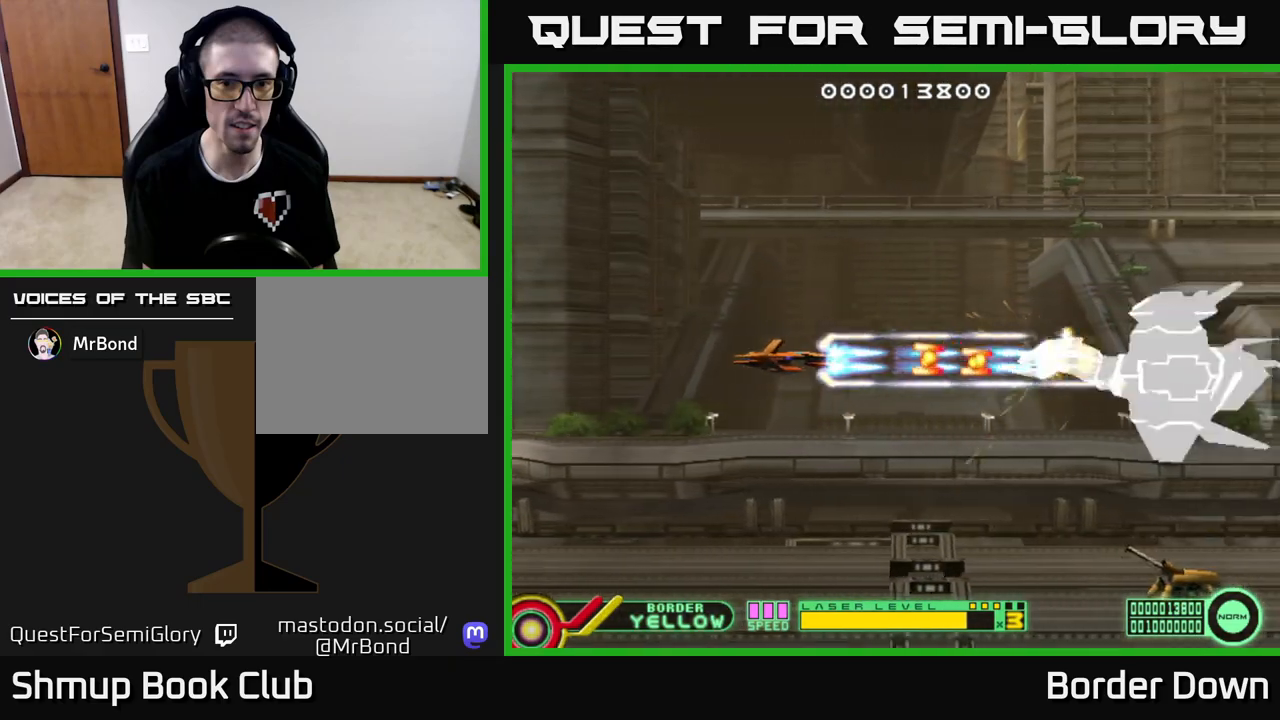
{"buttons": ["A", "DPAD_RIGHT"], "left_stick": "center", "right_stick": "center", "events": [[83, "DPAD_LEFT", "up"], [133, "DPAD_DOWN", "down"], [183, "DPAD_RIGHT", "down"], [233, "DPAD_DOWN", "up"]]}
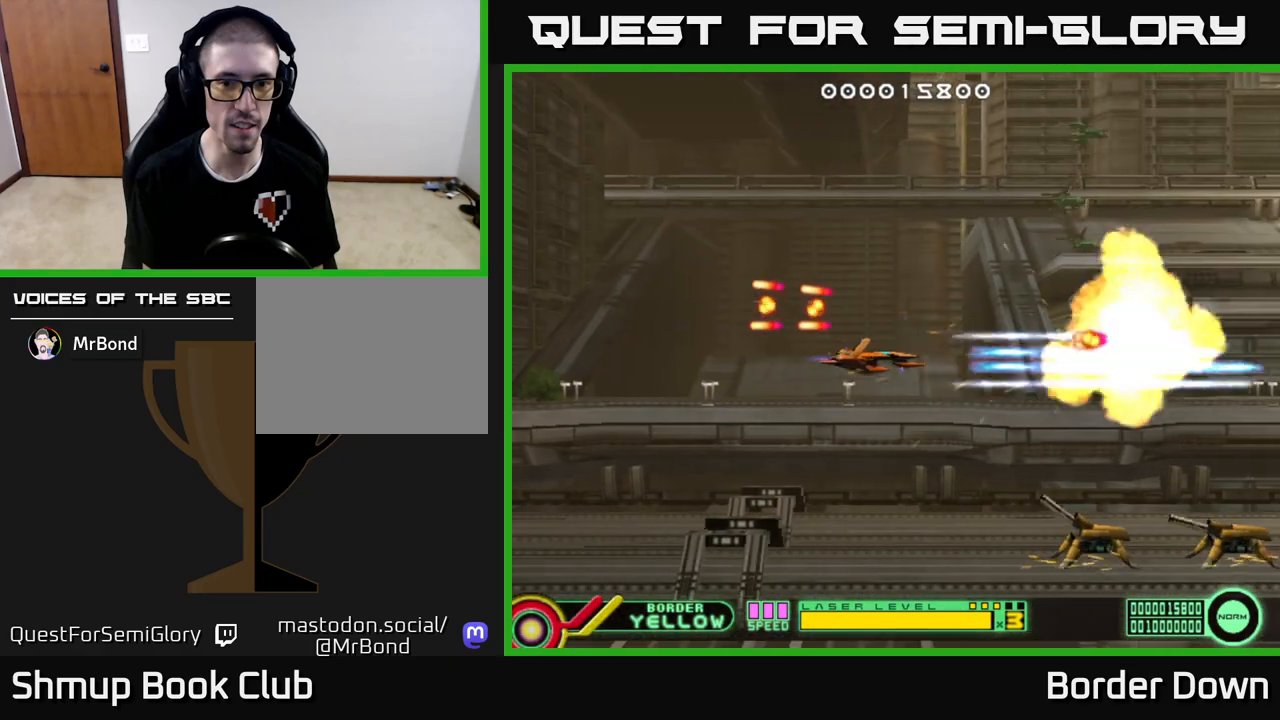
{"buttons": ["A", "DPAD_LEFT"], "left_stick": "center", "right_stick": "center", "events": [[33, "DPAD_DOWN", "down"], [83, "DPAD_RIGHT", "up"], [383, "DPAD_LEFT", "down"], [433, "DPAD_DOWN", "up"]]}
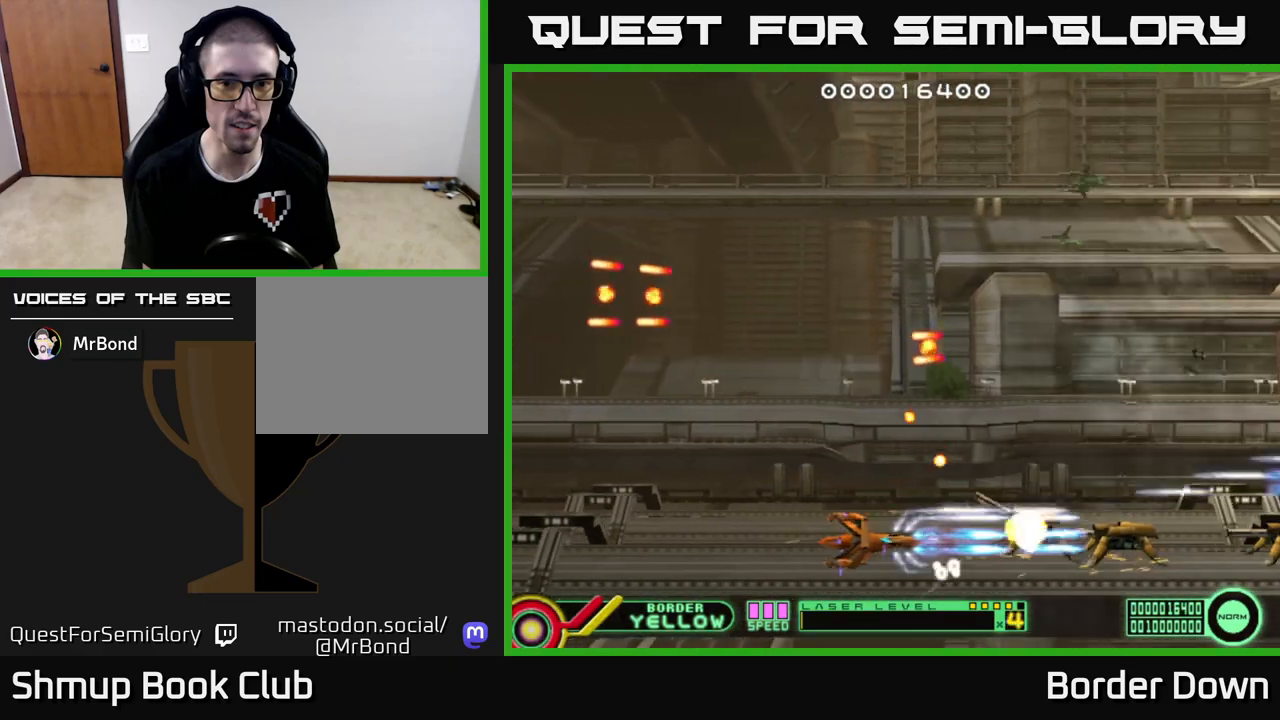
{"buttons": ["DPAD_UP"], "left_stick": "center", "right_stick": "center", "events": [[150, "DPAD_LEFT", "up"], [150, "DPAD_UP", "down"], [167, "A", "up"], [167, "DPAD_RIGHT", "down"], [233, "A", "down"], [317, "A", "up"], [367, "A", "down"], [450, "A", "up"], [500, "DPAD_RIGHT", "up"]]}
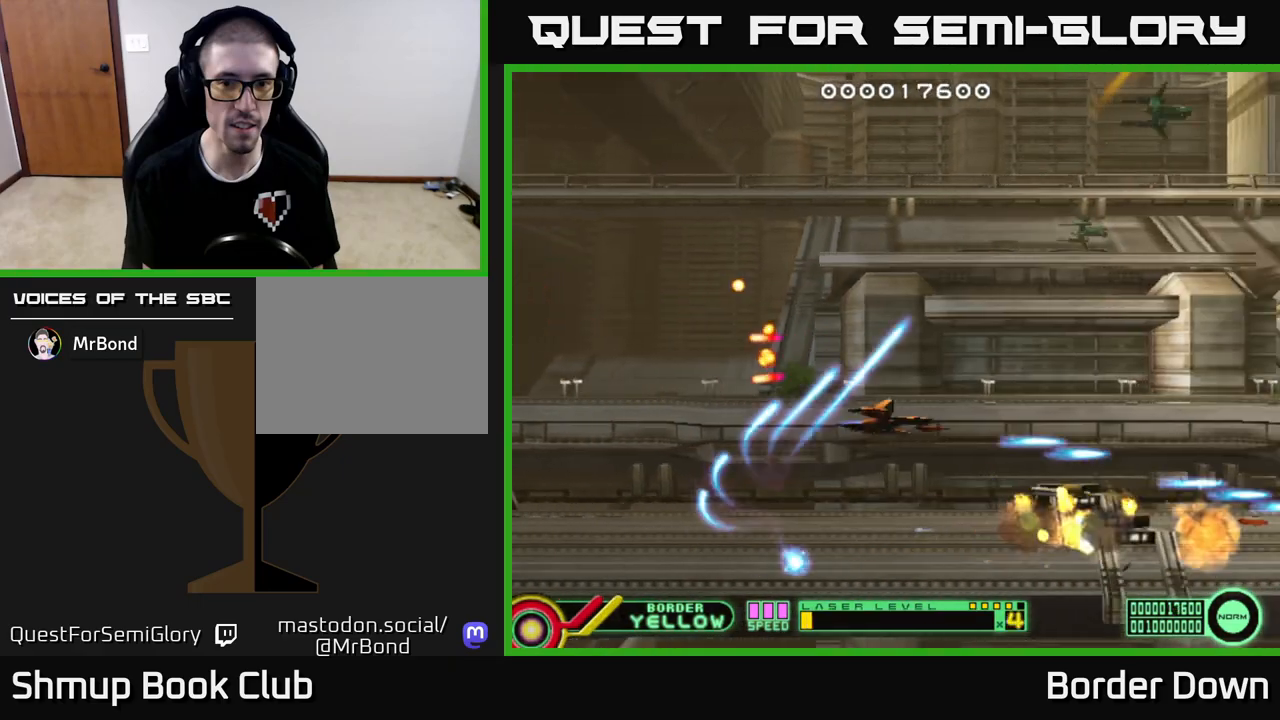
{"buttons": ["DPAD_UP", "DPAD_LEFT"], "left_stick": "center", "right_stick": "center", "events": [[17, "A", "down"], [100, "DPAD_LEFT", "down"], [150, "A", "up"]]}
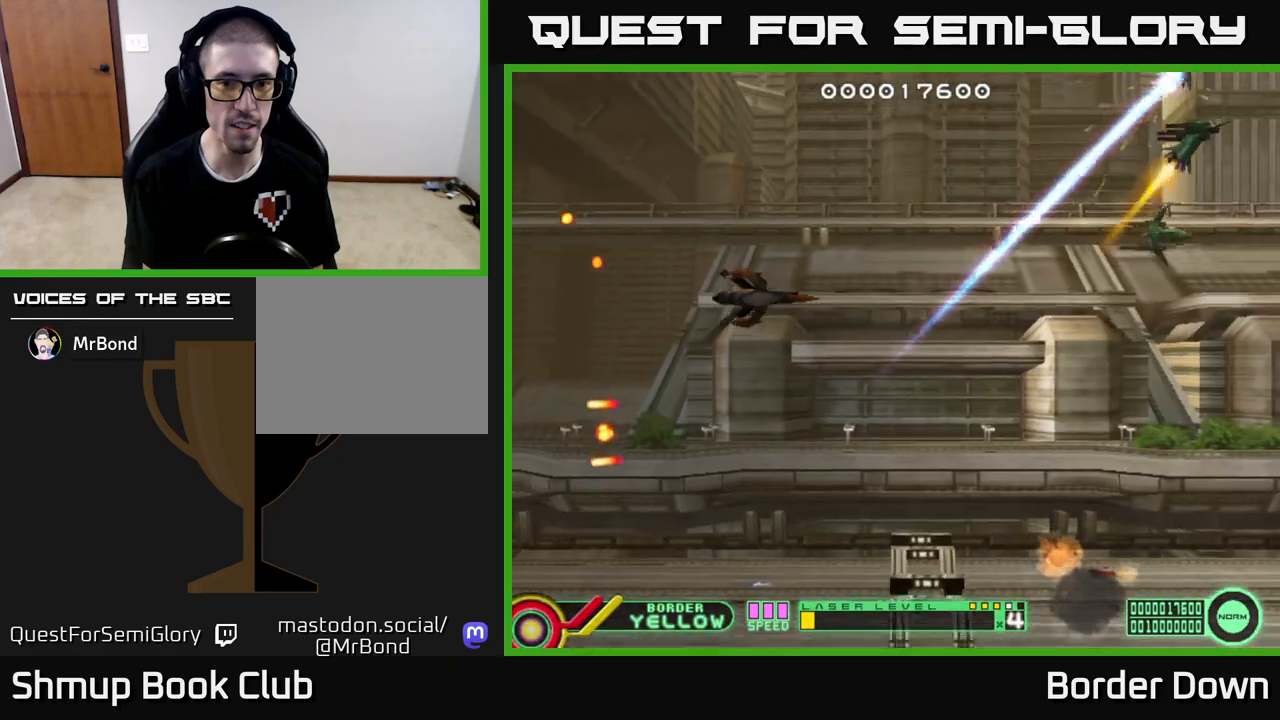
{"buttons": ["DPAD_UP"], "left_stick": "center", "right_stick": "center", "events": [[250, "DPAD_LEFT", "up"]]}
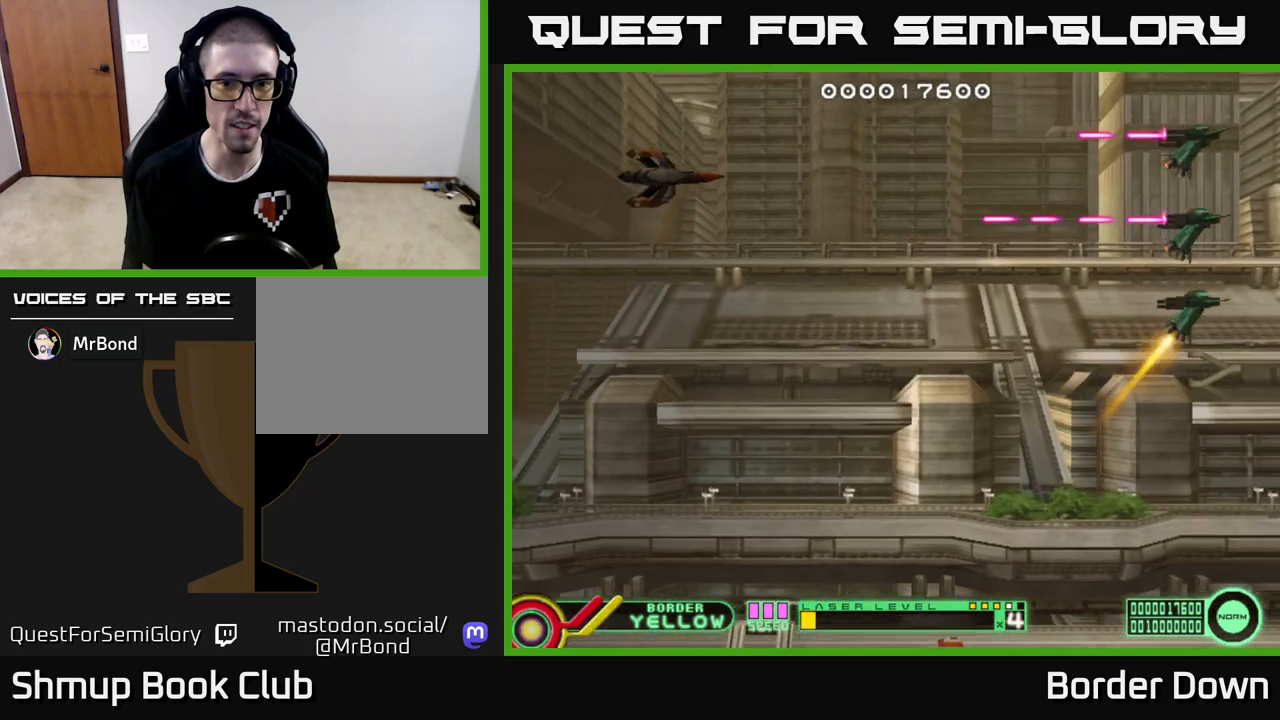
{"buttons": [], "left_stick": "center", "right_stick": "center", "events": [[33, "DPAD_LEFT", "down"], [67, "DPAD_UP", "up"], [250, "DPAD_LEFT", "up"]]}
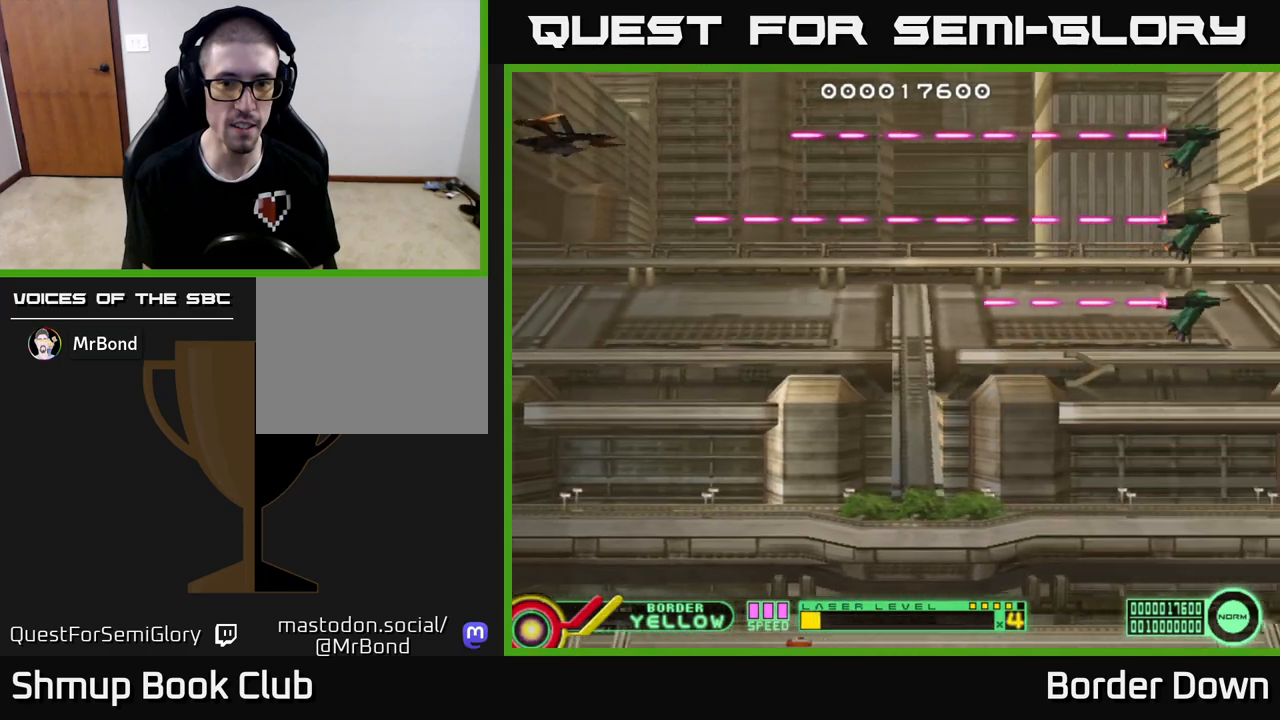
{"buttons": ["B"], "left_stick": "center", "right_stick": "center", "events": [[117, "B", "down"]]}